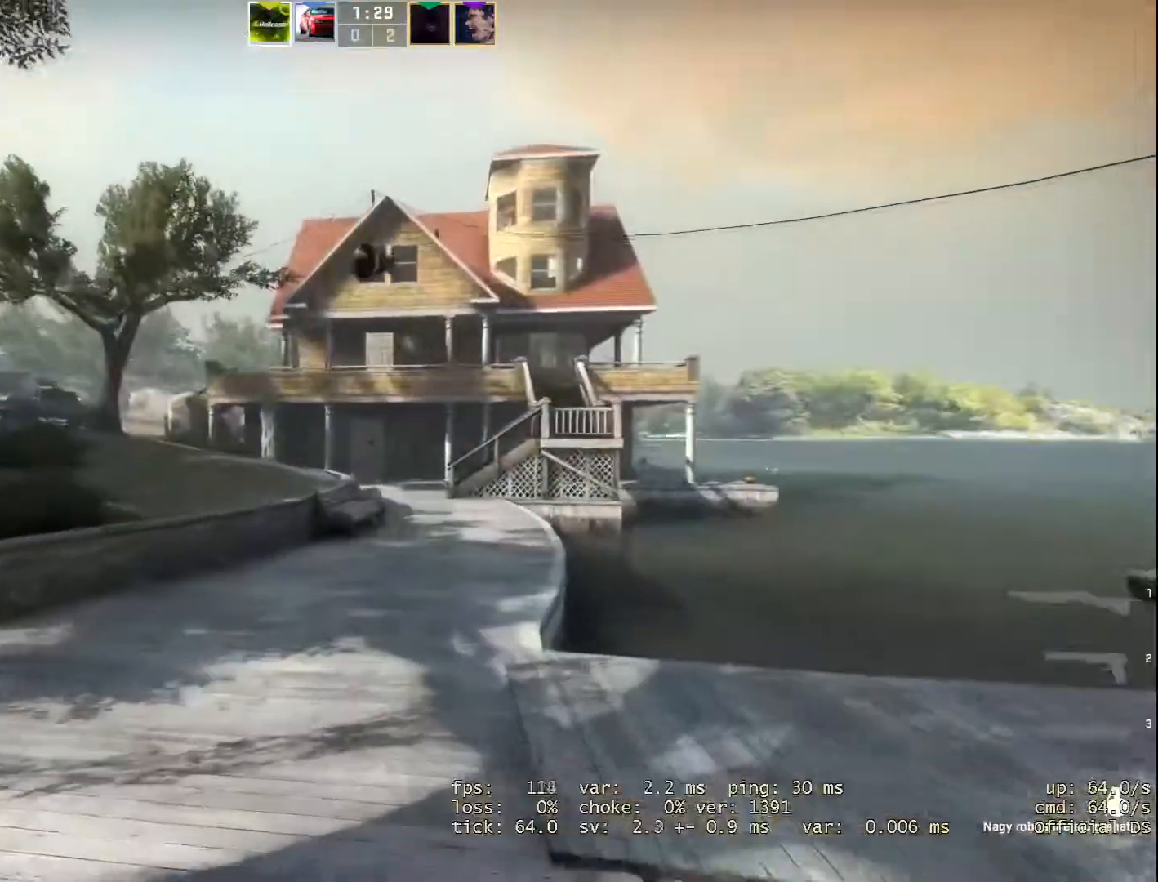
Gameplay with keyboard and mouse; each line is a JSON object with the keys and mouse buttons held at the frame after it. "events" lists presses ("down") and releases ("up") of "1", "2", "3", "a", "alt", "b", "c", "d", "e", "f", "g", "h", "i", "m", "r", "s", "shift", "space", "tab", "v", "w", "x", "y", "z", "mouse_left", "mouse_wheel" and "mouse_right" between this image and that frame as [ms after this image, input, new state], when the widget could be followed in between. "mouse_left", "mouse_wheel", "mouse_right" = the "left", "wheel", "right" buttons of the "mouse" list. No other keys are recorded. "wheel" means that the mouse wheel is clicked or scrolled. Not read: mouse_move.
{"keys": ["w"], "mouse": [], "events": []}
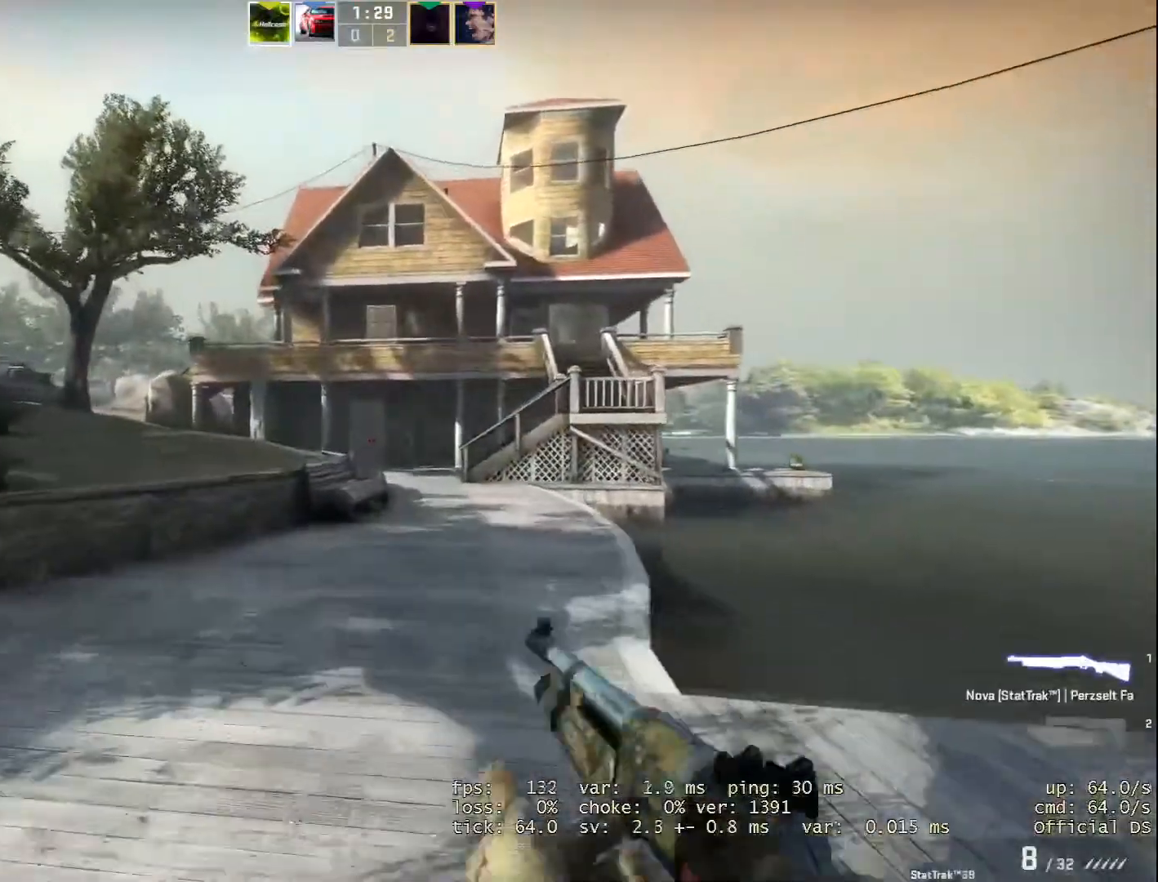
{"keys": ["w"], "mouse": [], "events": []}
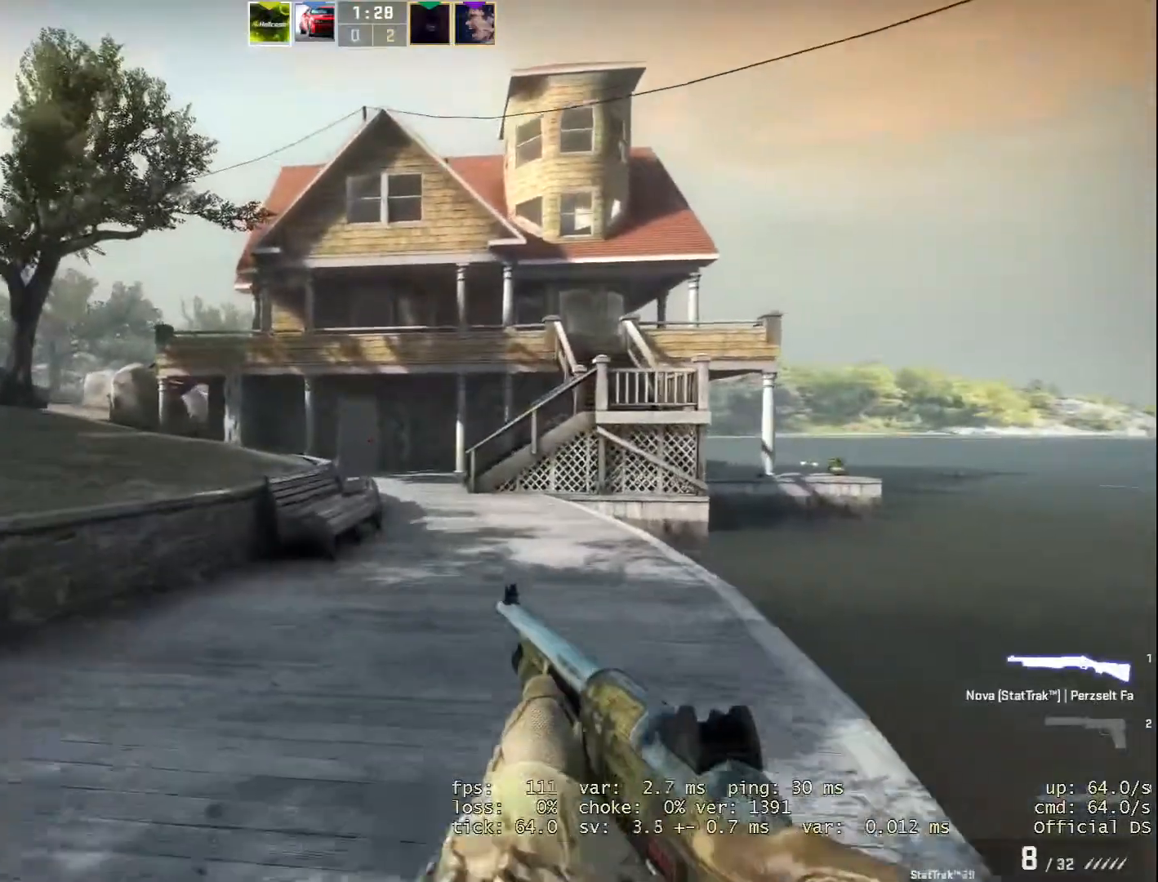
{"keys": ["w"], "mouse": [], "events": []}
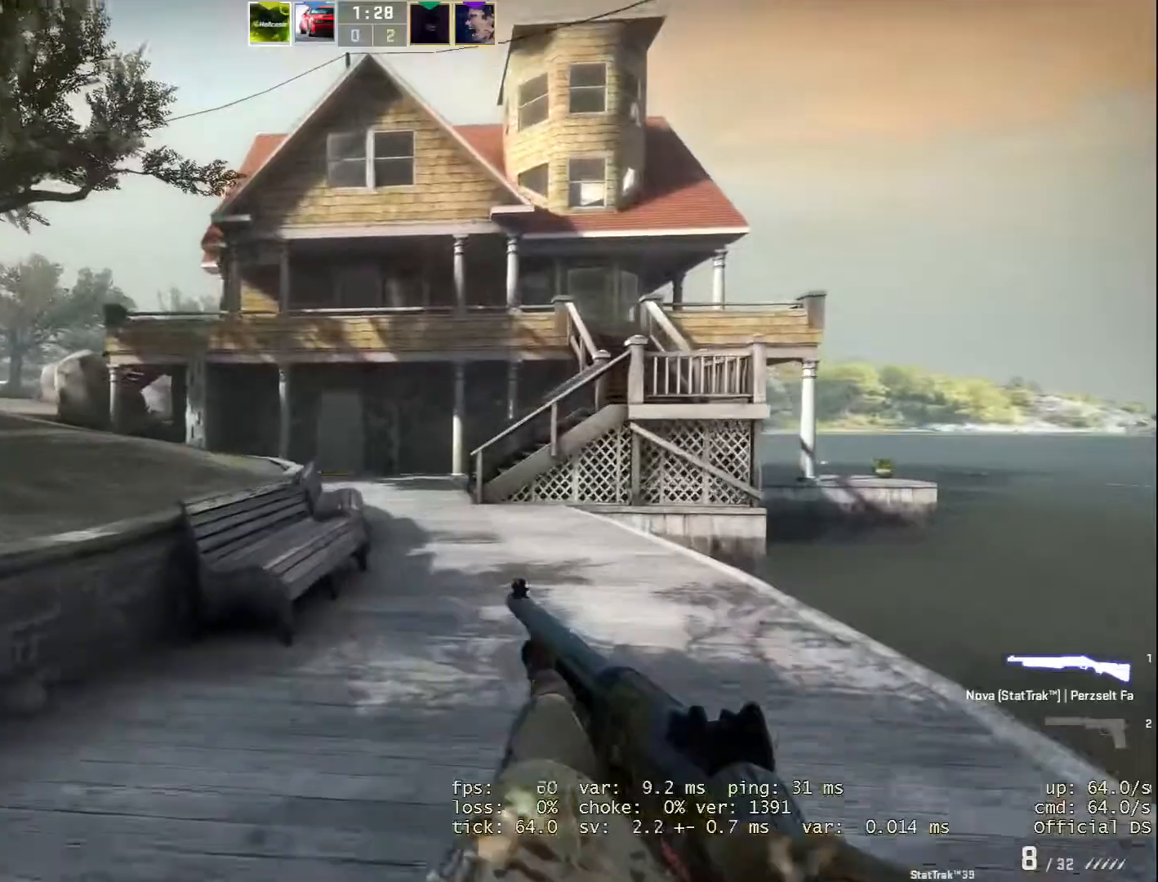
{"keys": ["d", "w"], "mouse": [], "events": [[150, "d", "down"], [234, "d", "up"], [434, "d", "down"]]}
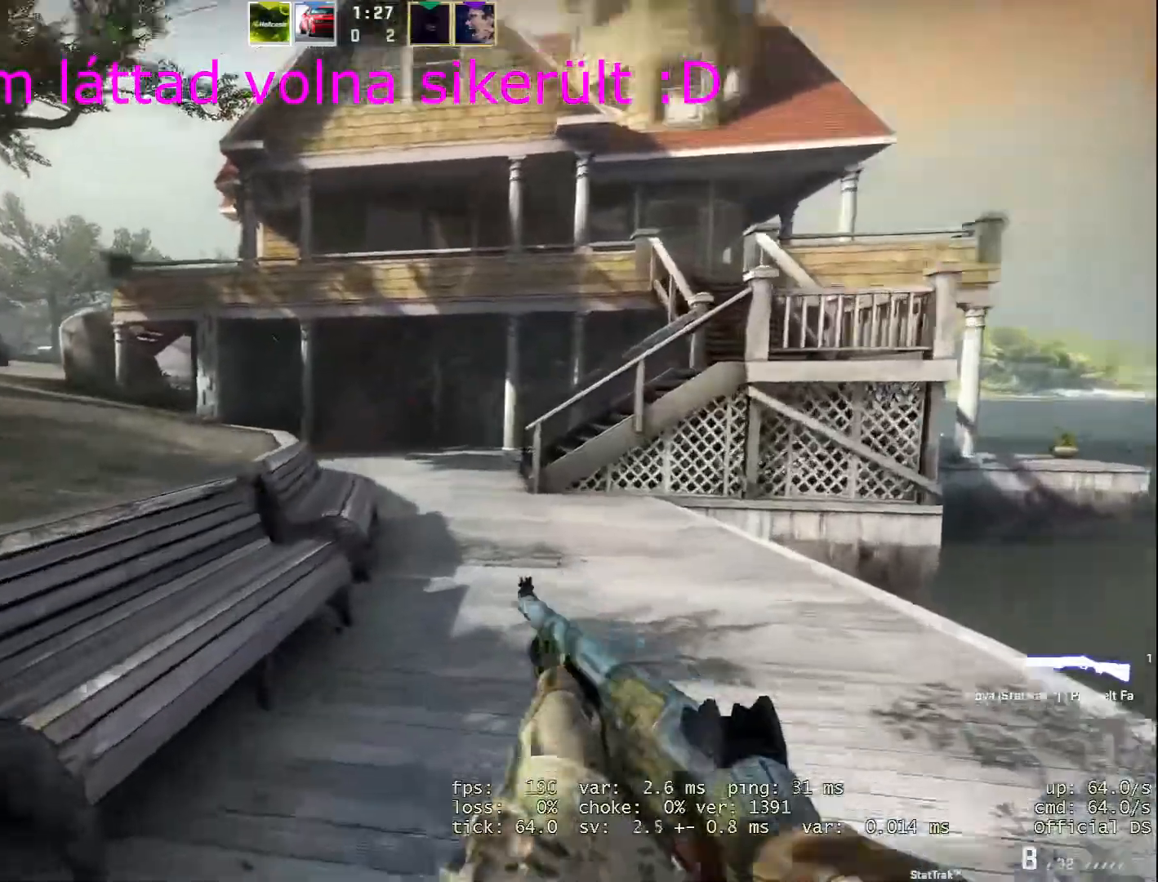
{"keys": ["w"], "mouse": [], "events": [[33, "d", "up"], [250, "d", "down"], [450, "d", "up"]]}
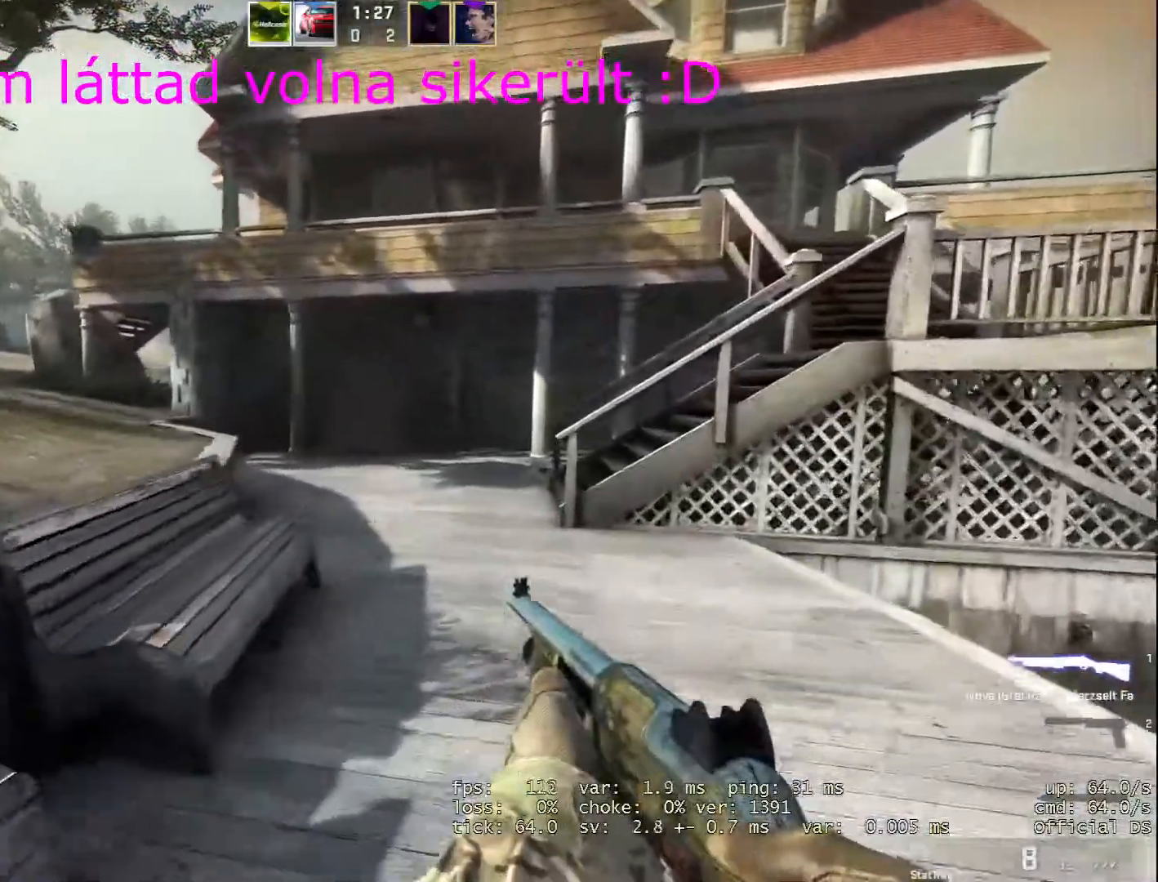
{"keys": ["w"], "mouse": [], "events": []}
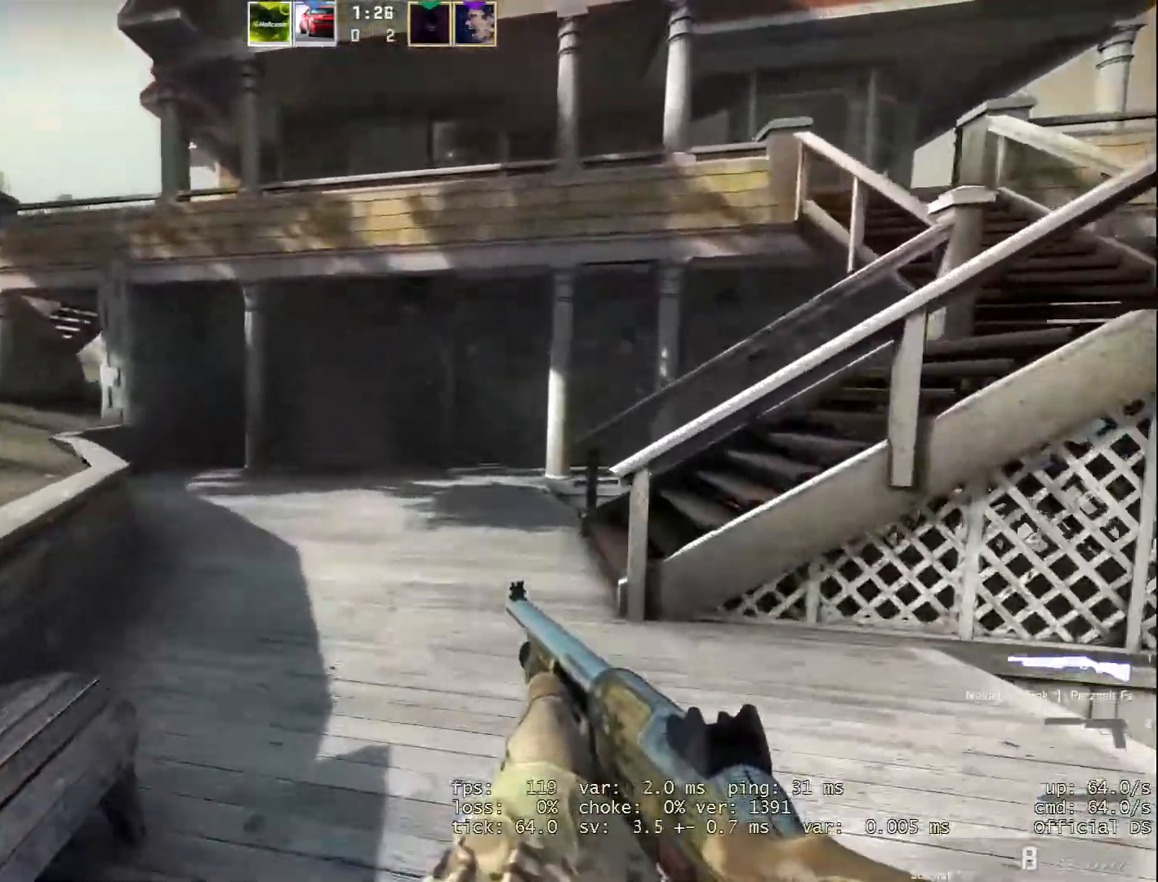
{"keys": ["w"], "mouse": [], "events": []}
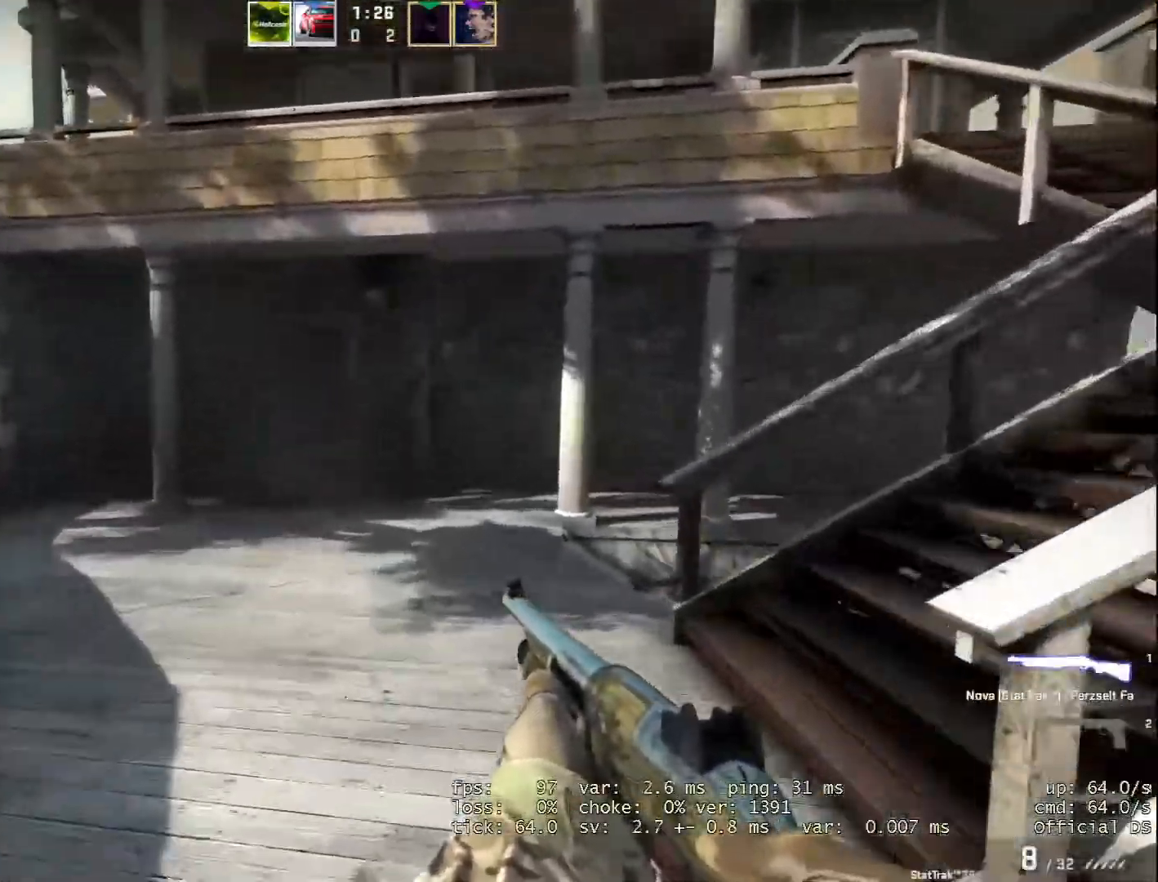
{"keys": ["w"], "mouse": [], "events": []}
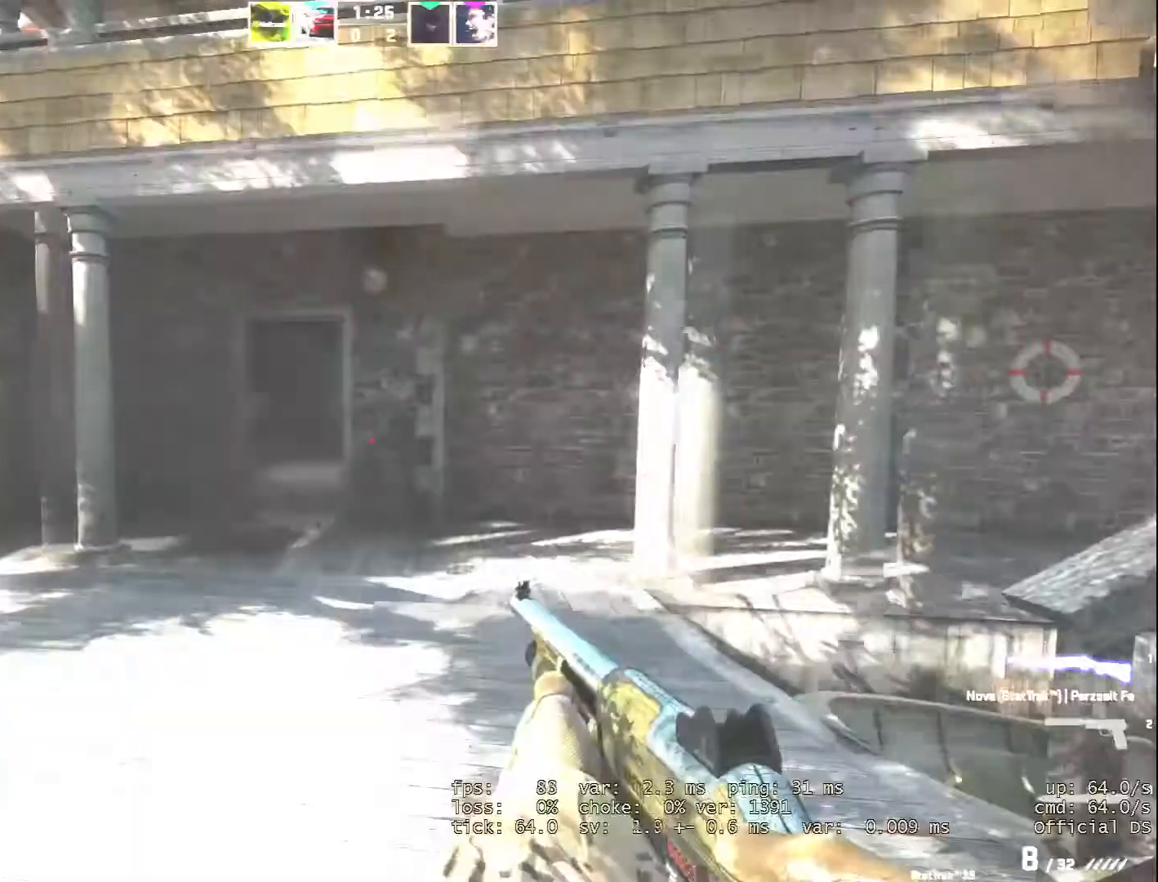
{"keys": ["d", "w"], "mouse": [], "events": [[384, "d", "down"]]}
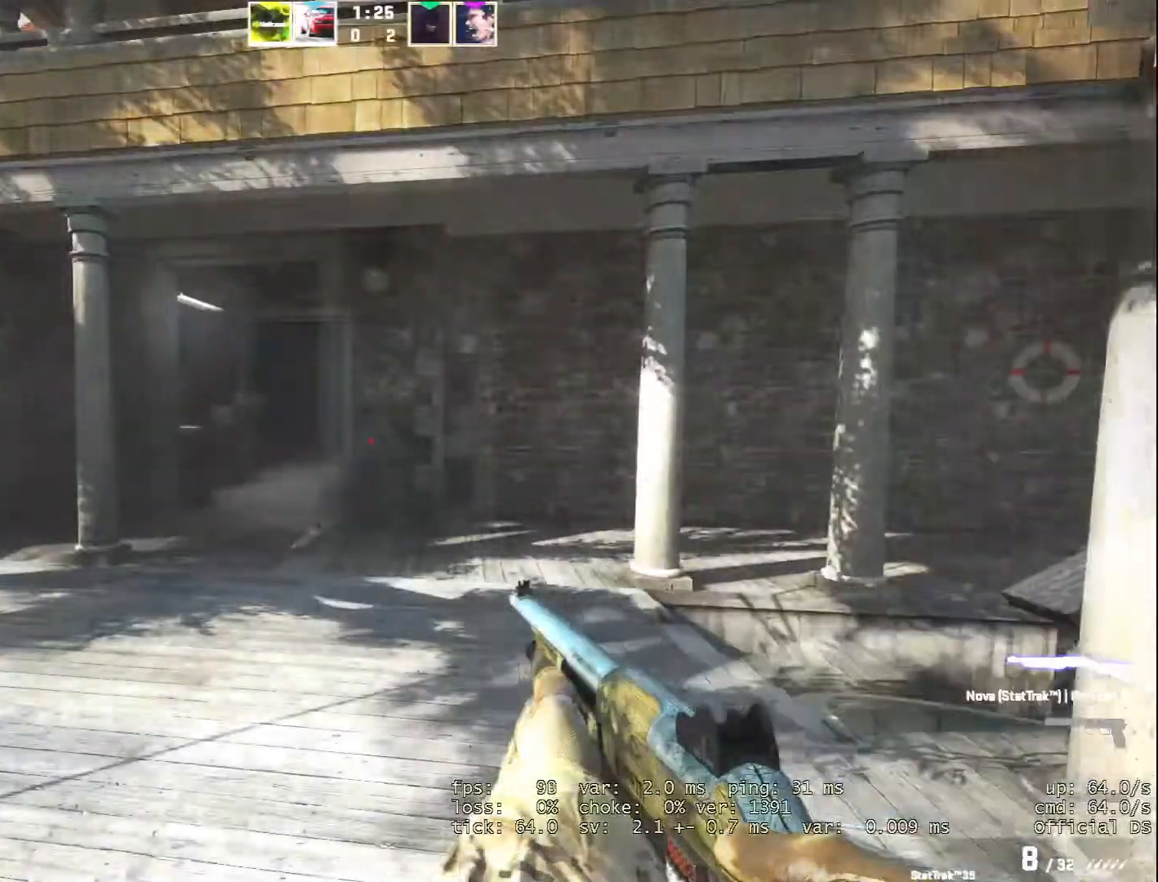
{"keys": ["a", "w"], "mouse": [], "events": [[16, "d", "up"], [216, "a", "down"], [350, "a", "up"], [400, "a", "down"]]}
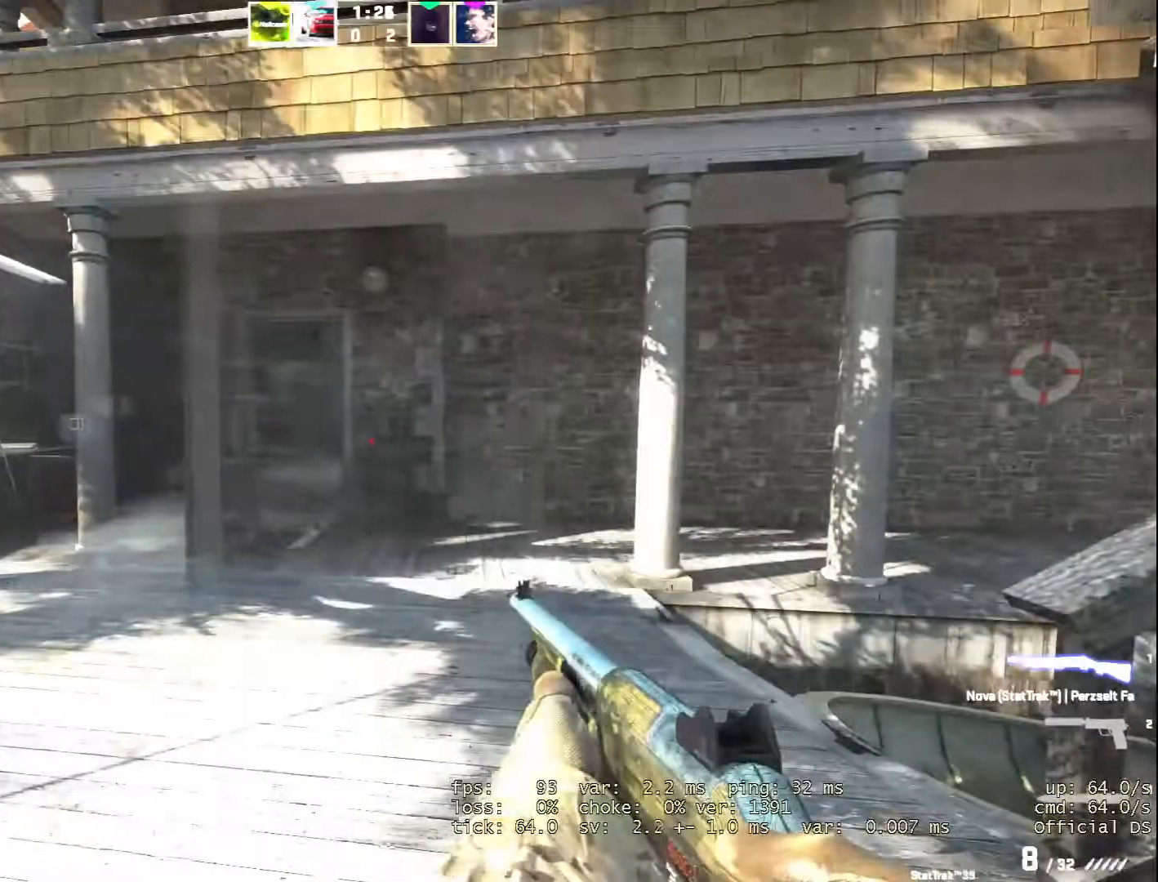
{"keys": [], "mouse": [], "events": [[134, "w", "up"], [467, "a", "up"]]}
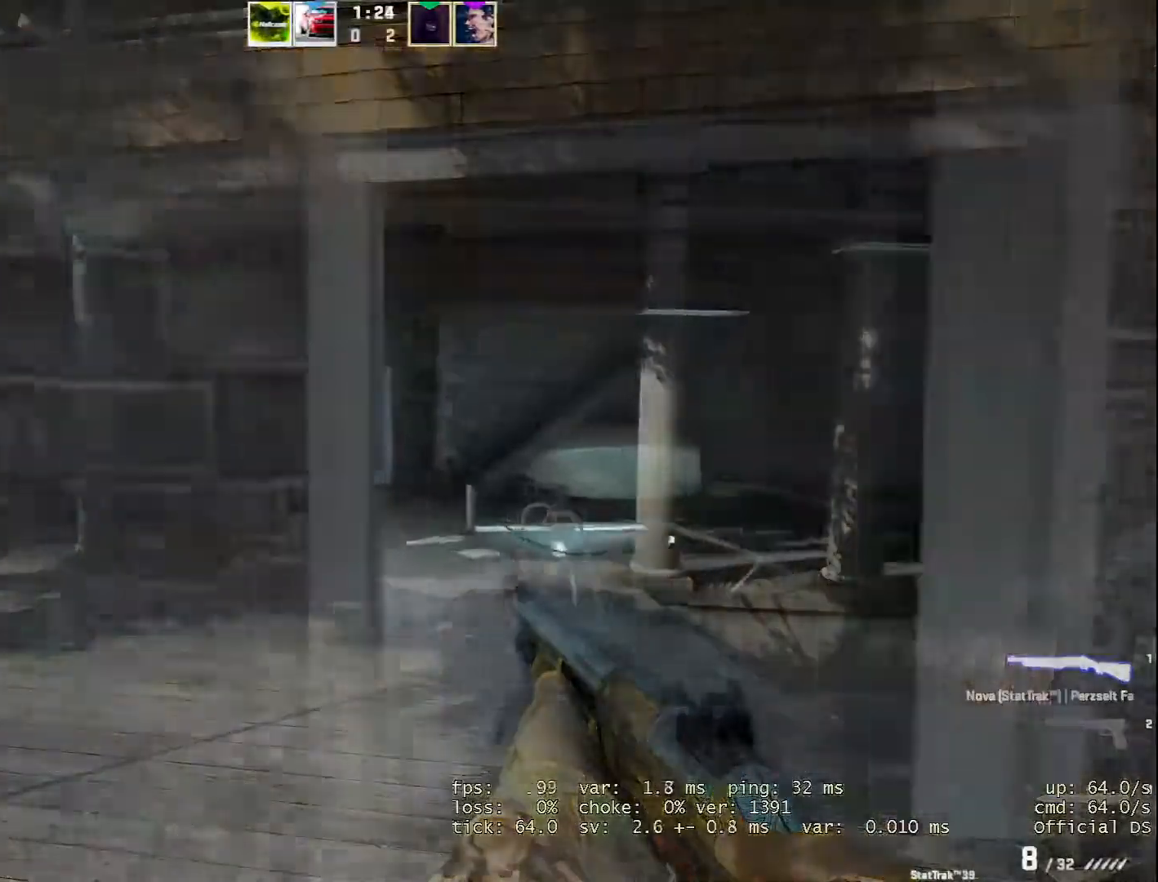
{"keys": ["a"], "mouse": [], "events": [[33, "d", "down"], [383, "d", "up"], [450, "a", "down"]]}
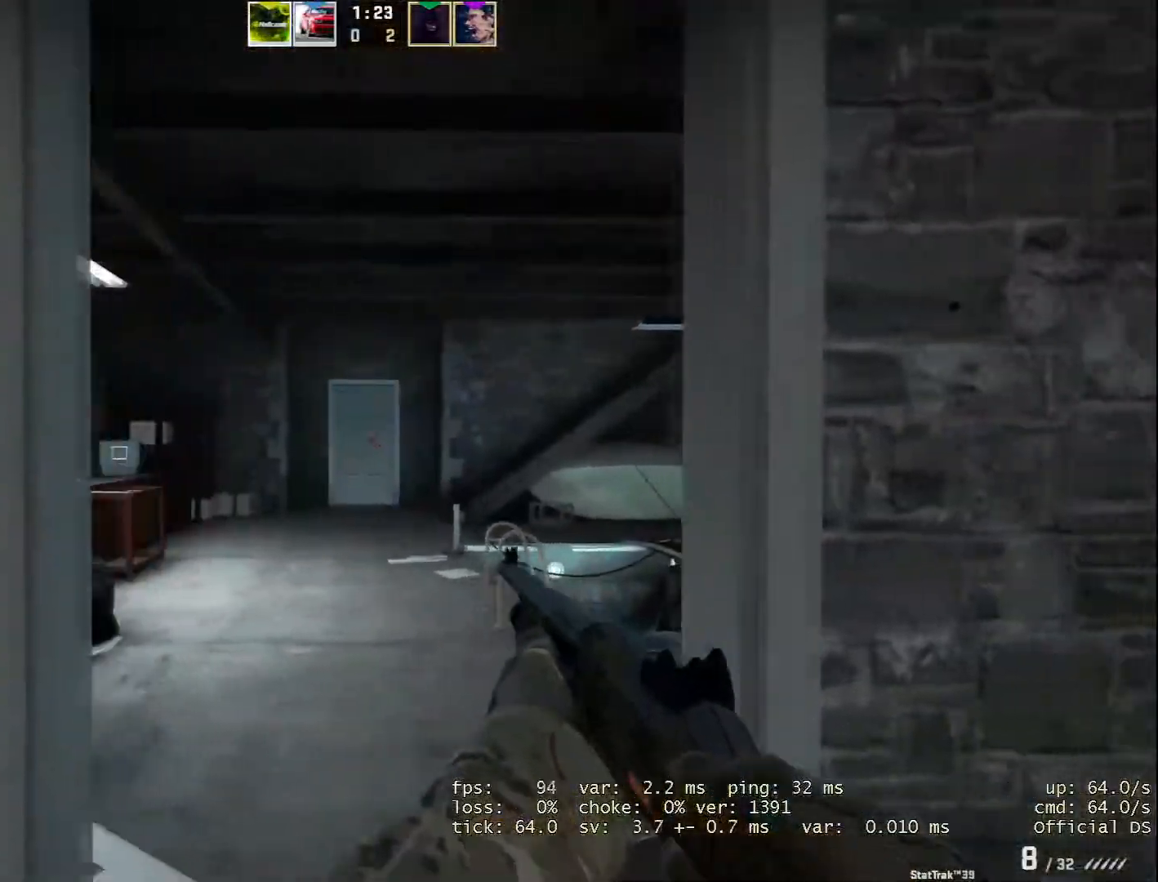
{"keys": ["d"], "mouse": [], "events": [[167, "a", "up"], [284, "d", "down"]]}
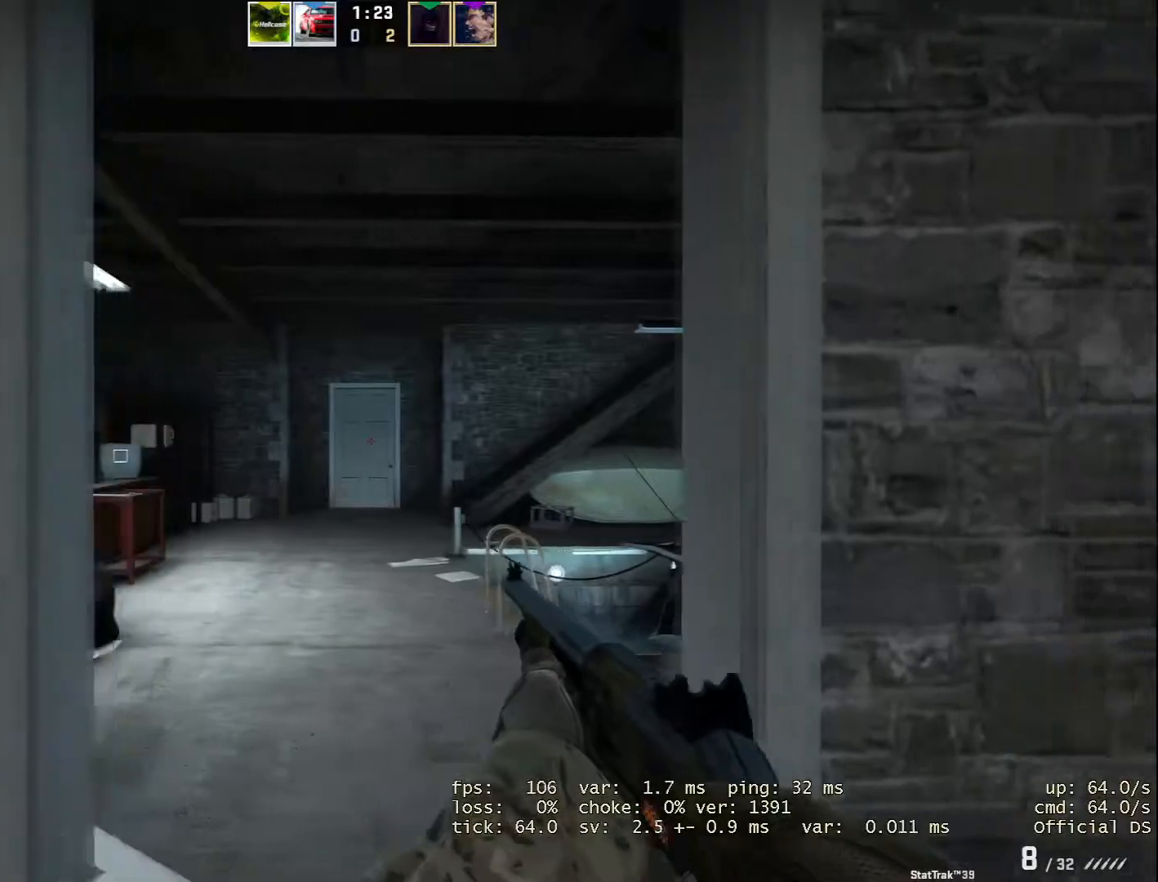
{"keys": [], "mouse": [], "events": [[83, "d", "up"], [216, "a", "down"], [417, "a", "up"]]}
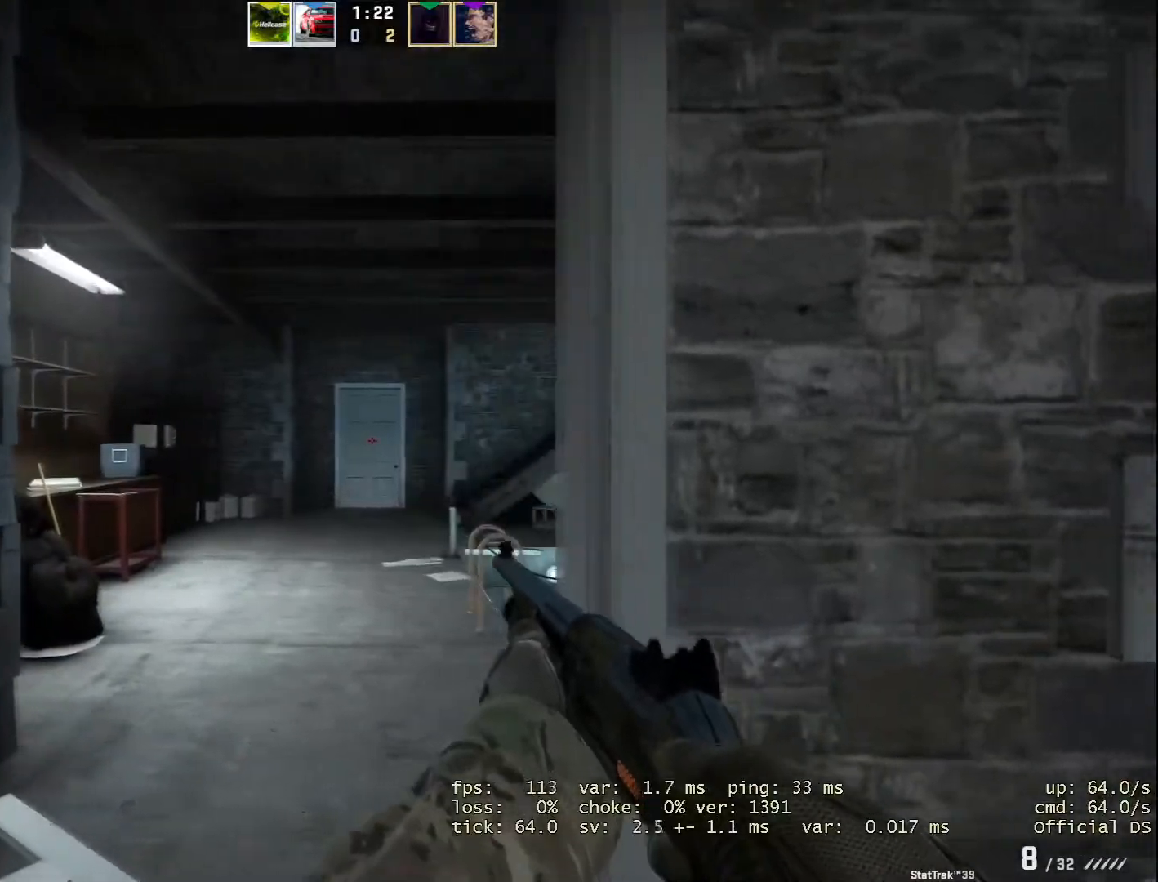
{"keys": [], "mouse": [], "events": []}
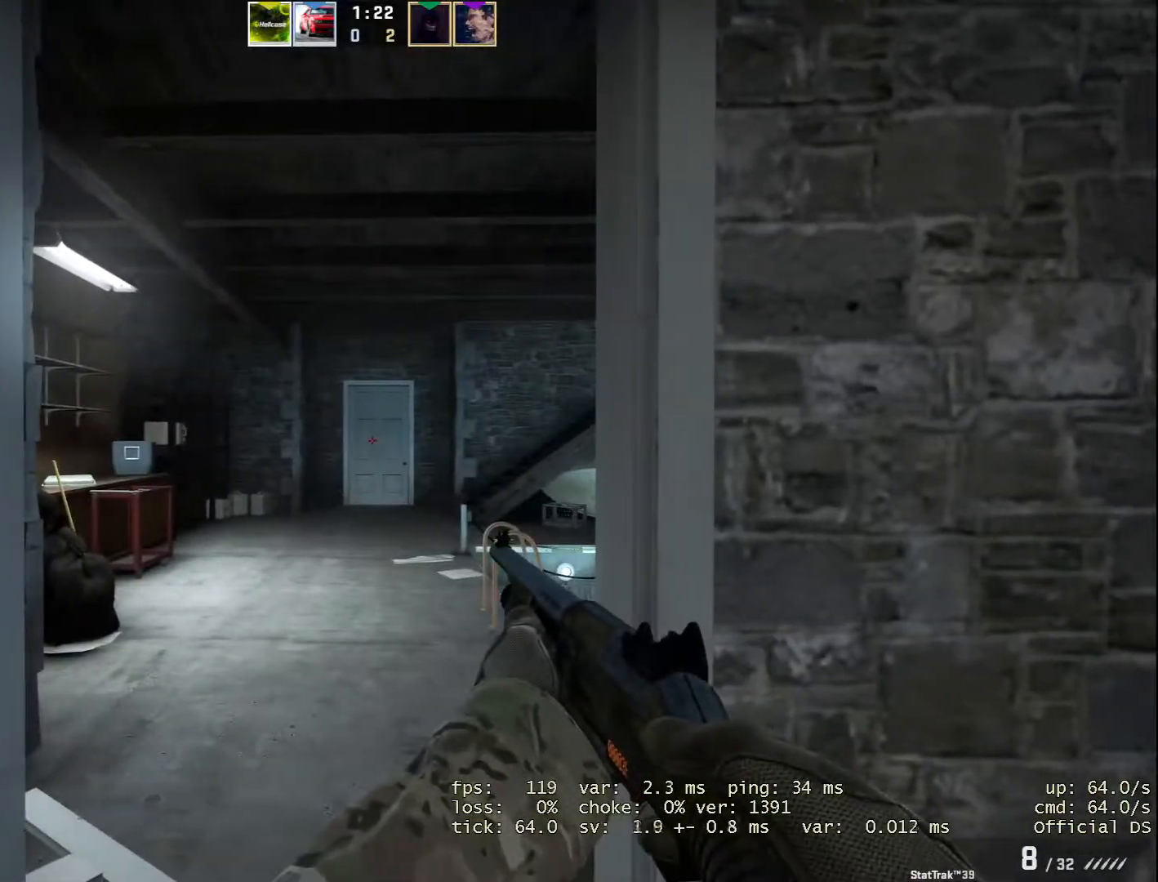
{"keys": [], "mouse": [], "events": [[383, "d", "down"], [467, "d", "up"]]}
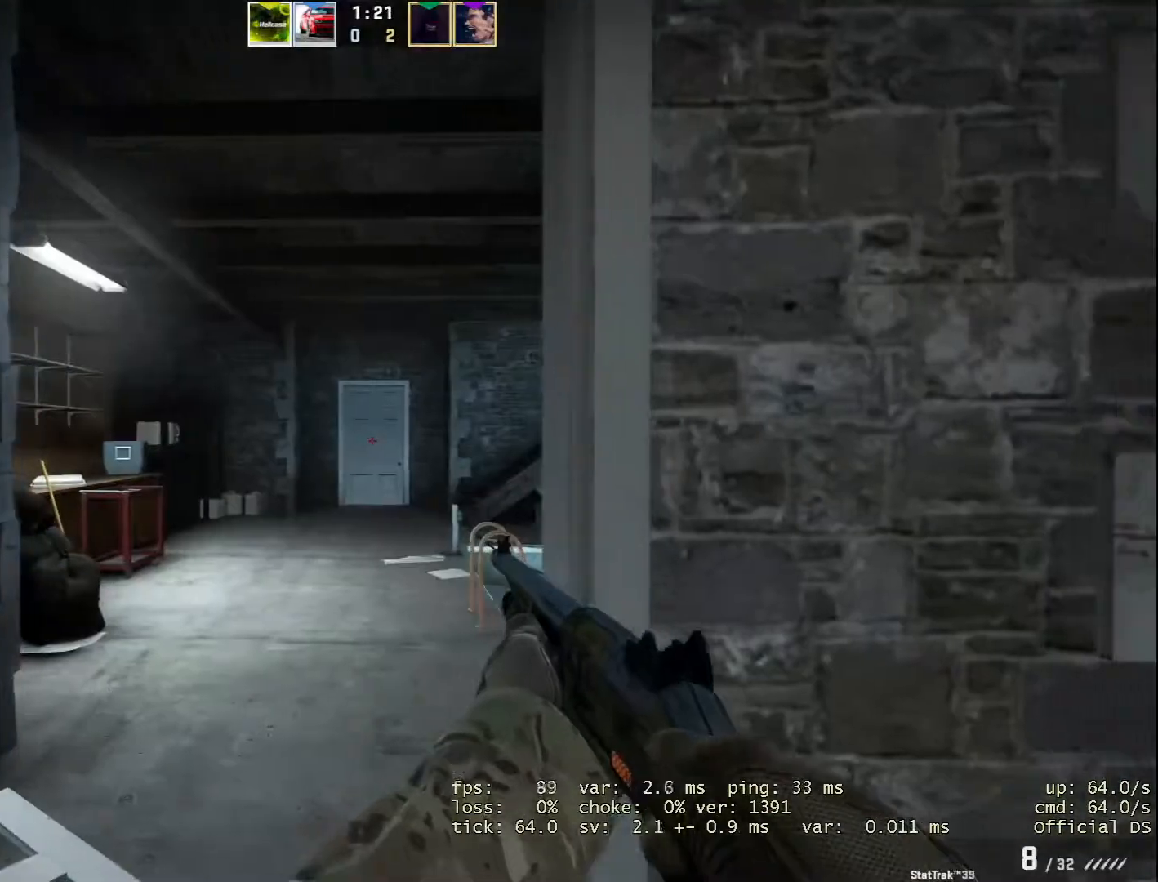
{"keys": [], "mouse": [], "events": []}
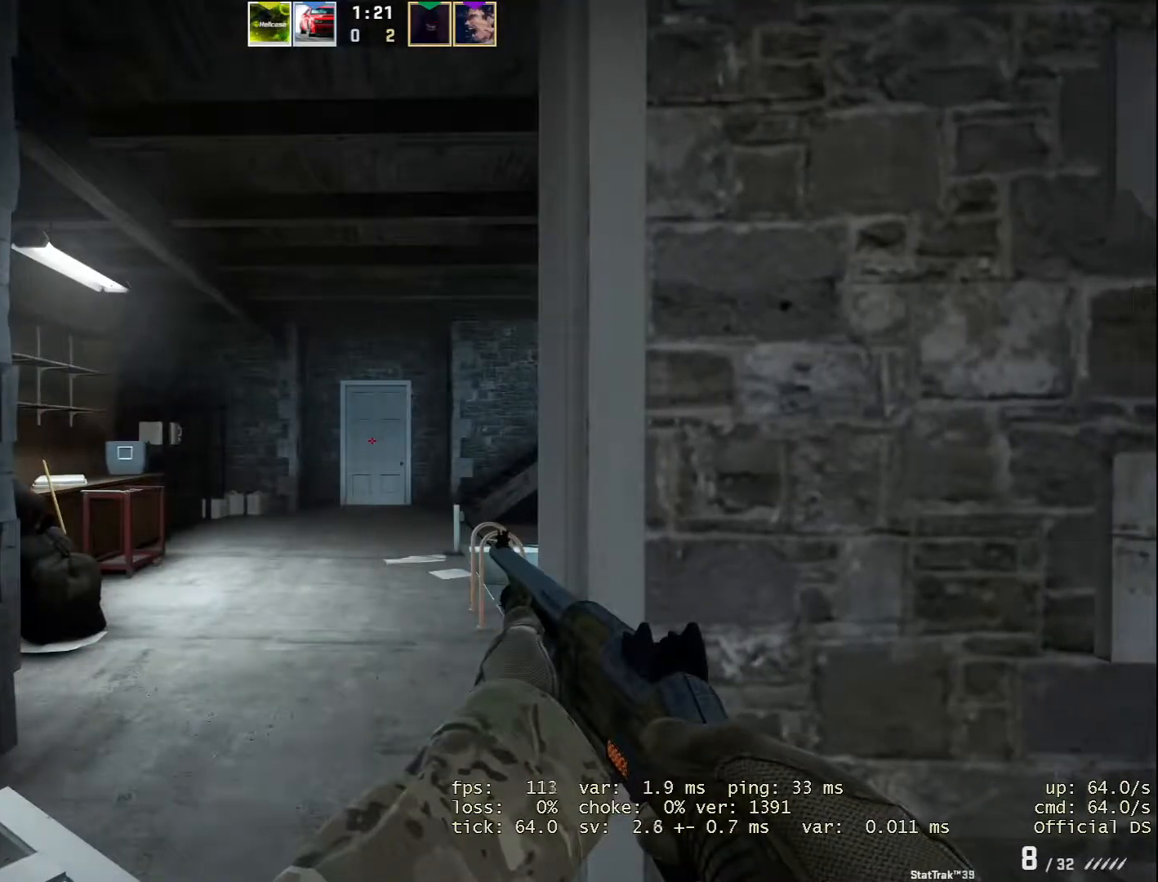
{"keys": [], "mouse": [], "events": []}
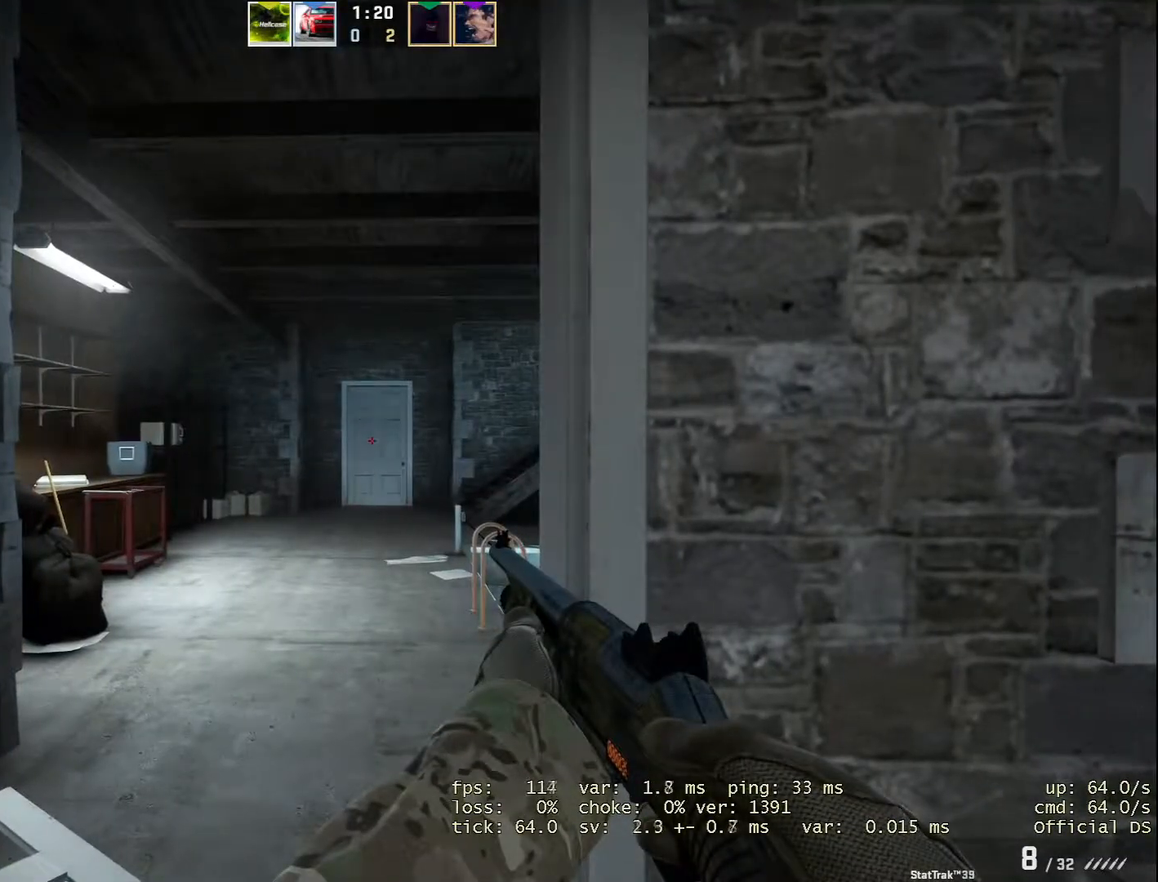
{"keys": ["d"], "mouse": [], "events": [[234, "mouse_left", "down"], [284, "d", "down"], [284, "mouse_left", "up"]]}
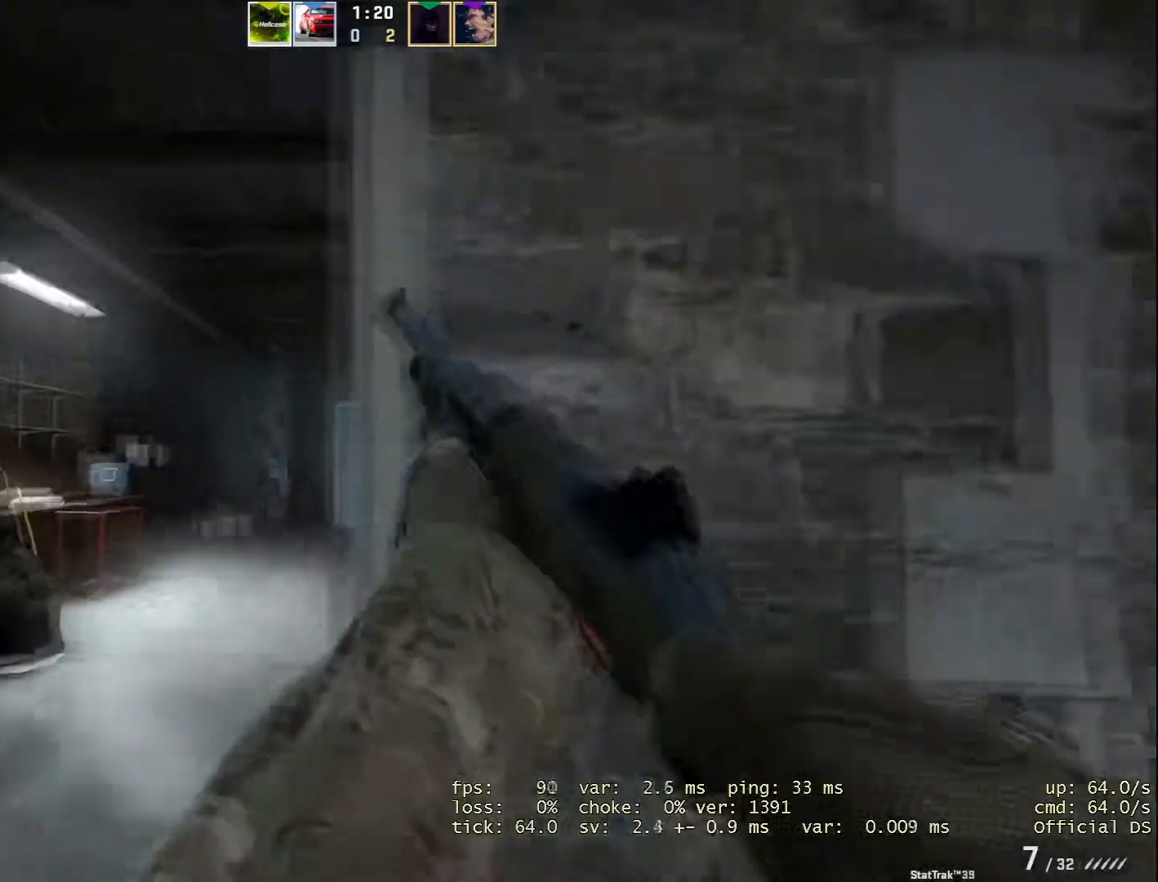
{"keys": ["a"], "mouse": [], "events": [[283, "d", "up"], [350, "a", "down"]]}